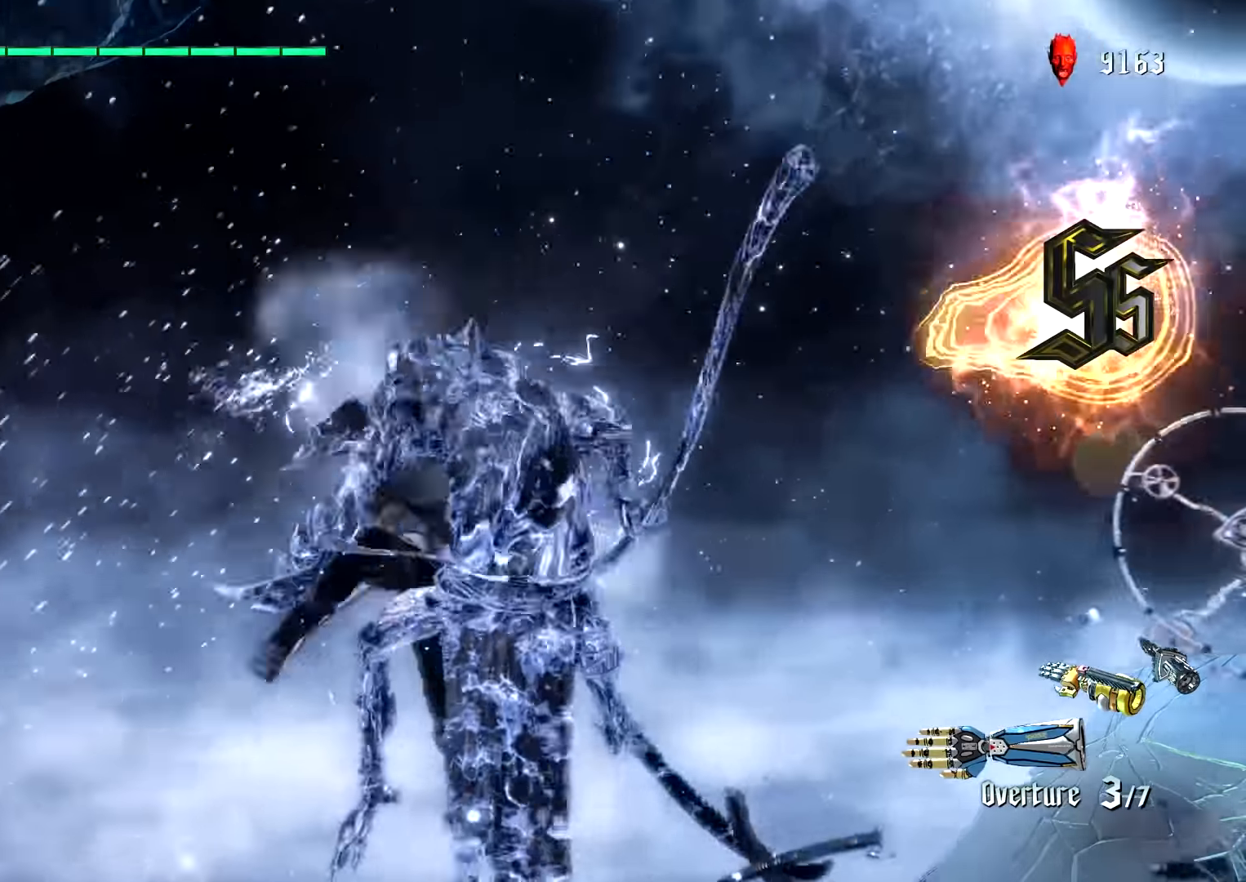
Gameplay with a controller (PlayStation layout); each line is a JSON object with the inputs held at the frame after it (dt_ms = milliseconds from this image to that frame). "events" lists button and stick changes between this image and that frame as [ms after this image, input, new state], when the widget could be followed in between. Not read: L2 L3 R3.
{"dt_ms": 500, "buttons": ["L1"], "left_stick": "center", "right_stick": "center", "events": [[266, "right_stick", "down"], [400, "right_stick", "center"]]}
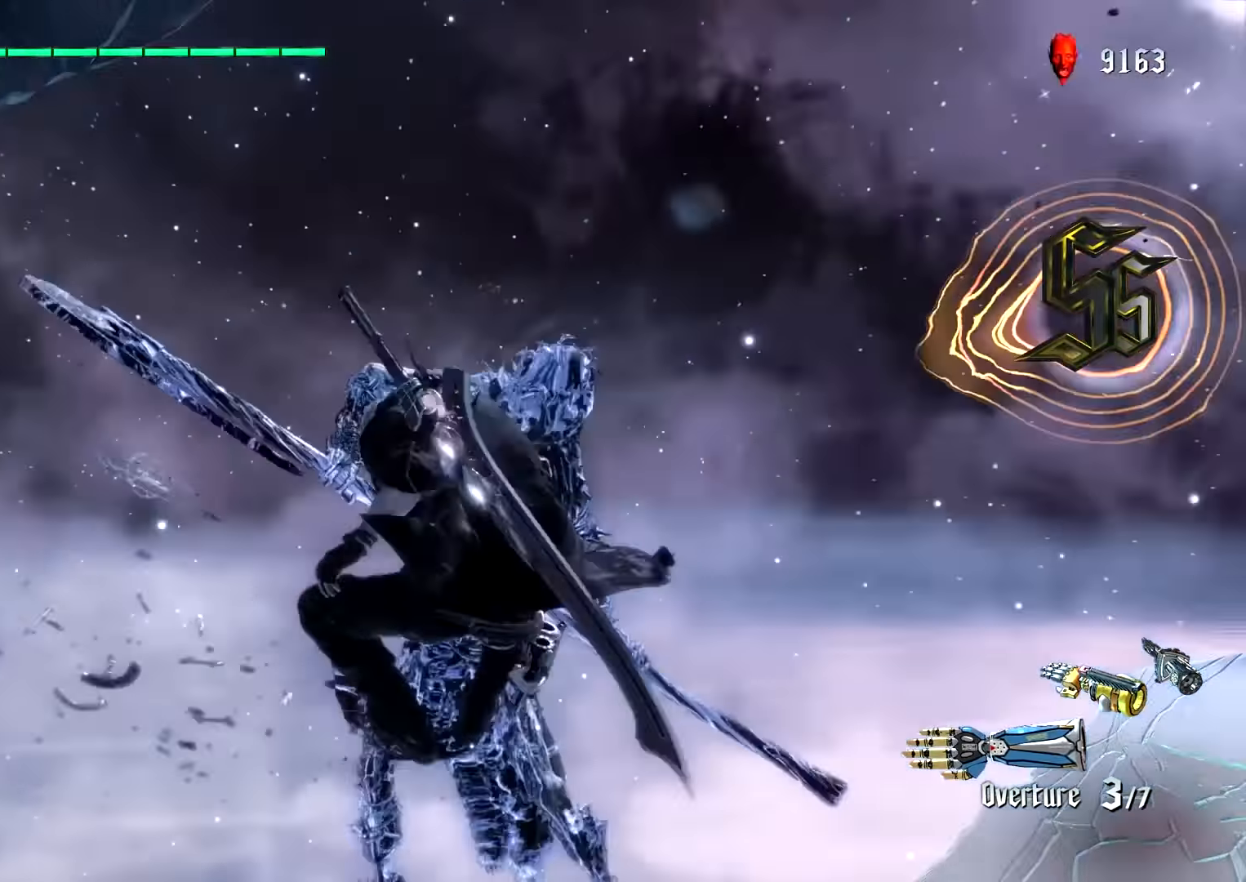
{"dt_ms": 500, "buttons": ["L1"], "left_stick": "up", "right_stick": "center", "events": [[300, "left_stick", "down"], [500, "left_stick", "up"]]}
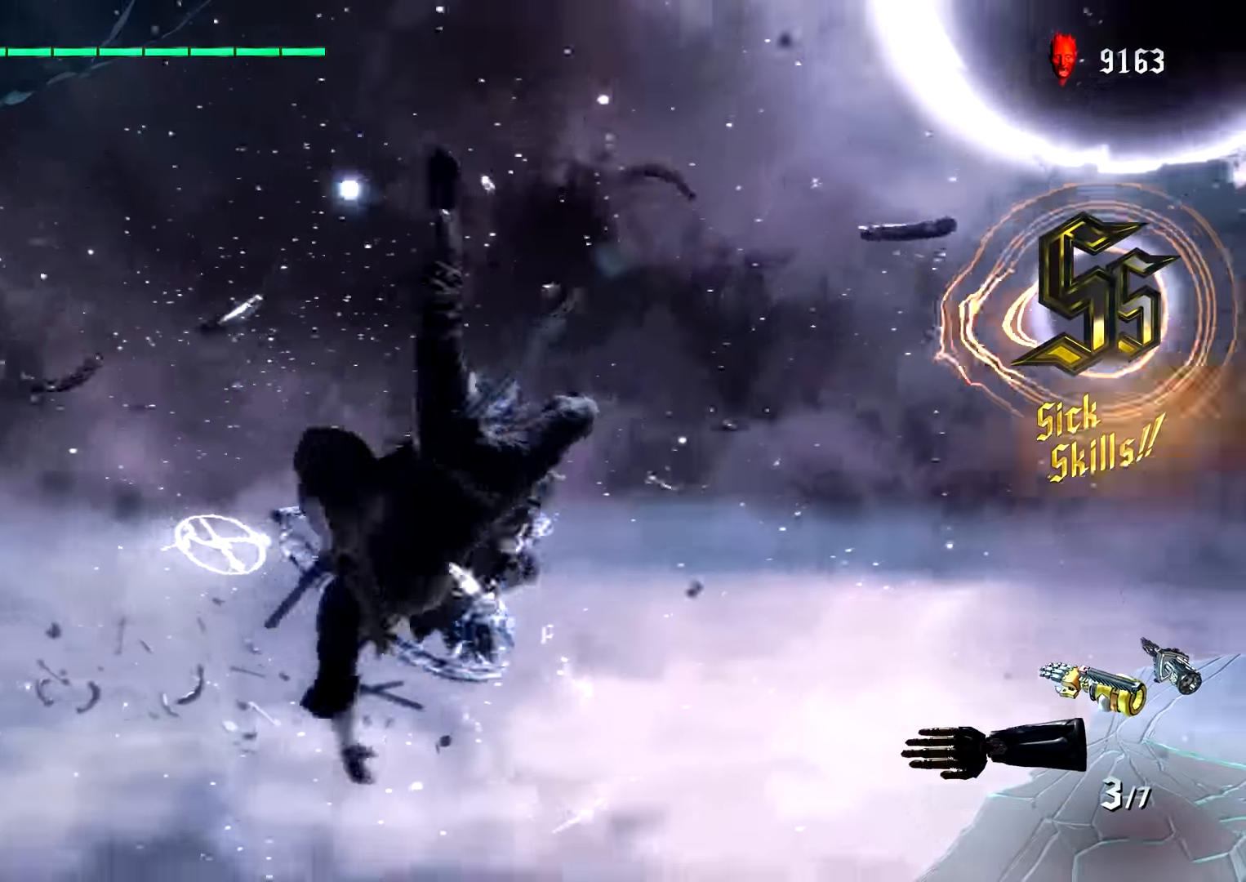
{"dt_ms": 500, "buttons": [], "left_stick": "up", "right_stick": "center", "events": [[150, "TRIANGLE", "down"], [233, "TRIANGLE", "up"], [466, "L1", "up"]]}
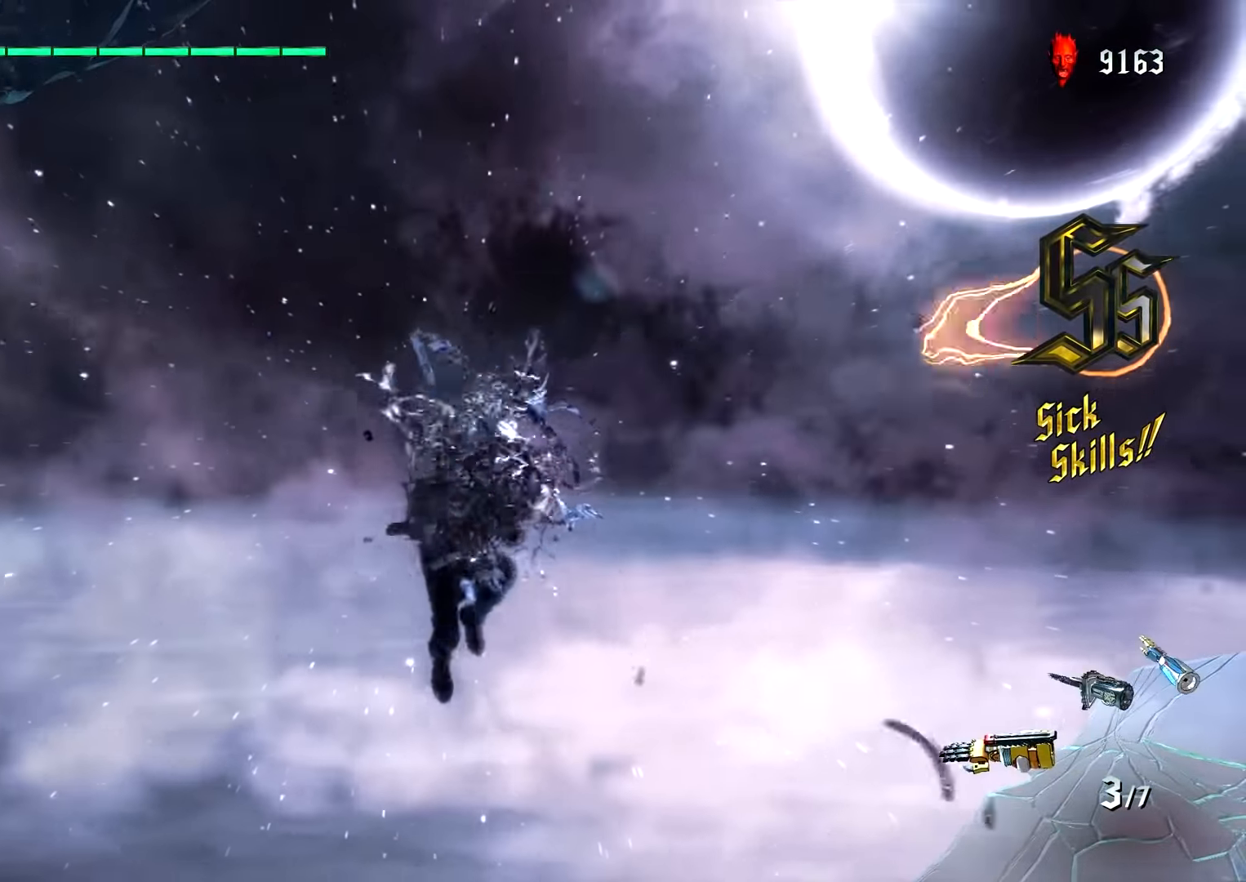
{"dt_ms": 500, "buttons": [], "left_stick": "up", "right_stick": "center", "events": [[183, "CROSS", "down"], [400, "CROSS", "up"]]}
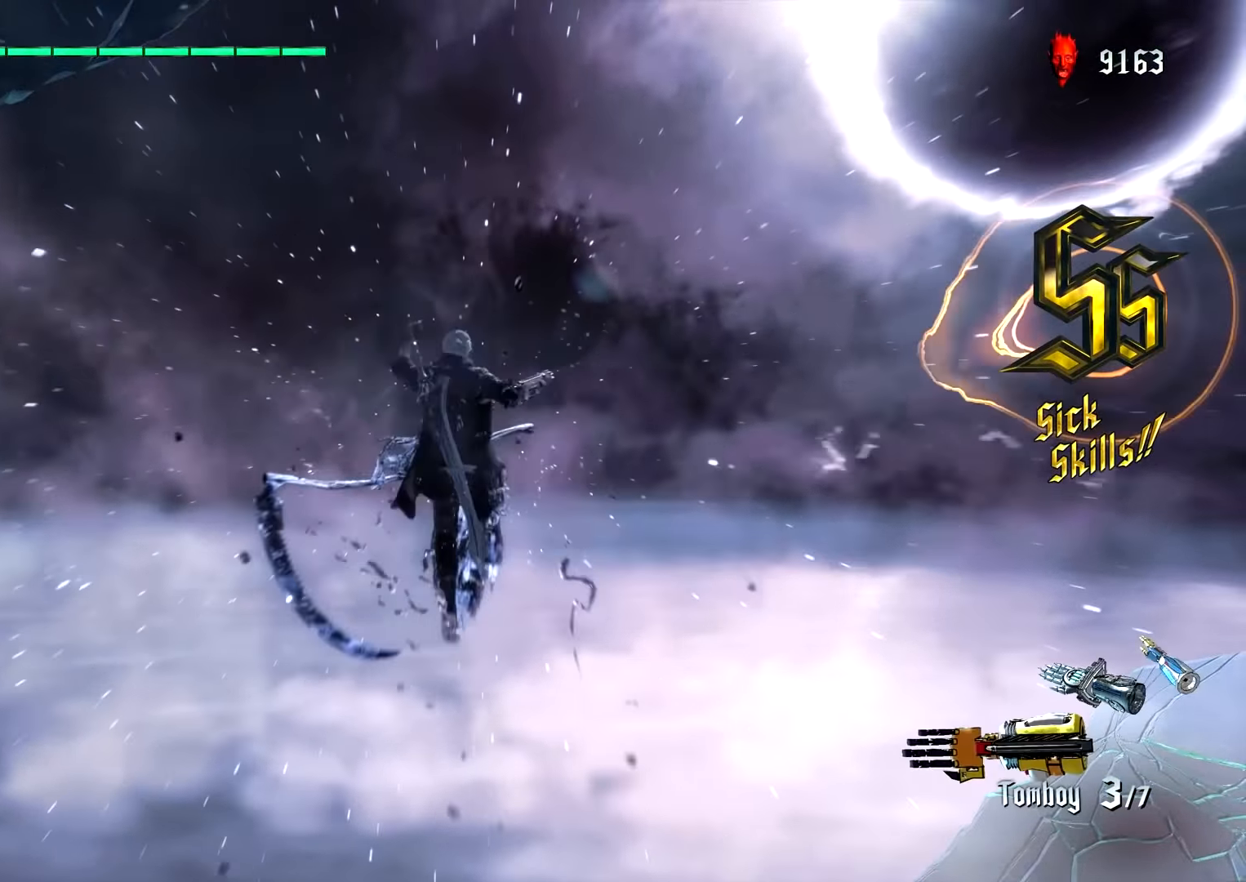
{"dt_ms": 500, "buttons": ["L1"], "left_stick": "up", "right_stick": "center", "events": [[33, "CIRCLE", "down"], [150, "CIRCLE", "up"], [200, "CIRCLE", "down"], [283, "CIRCLE", "up"], [350, "CIRCLE", "down"], [433, "CIRCLE", "up"], [466, "L1", "down"]]}
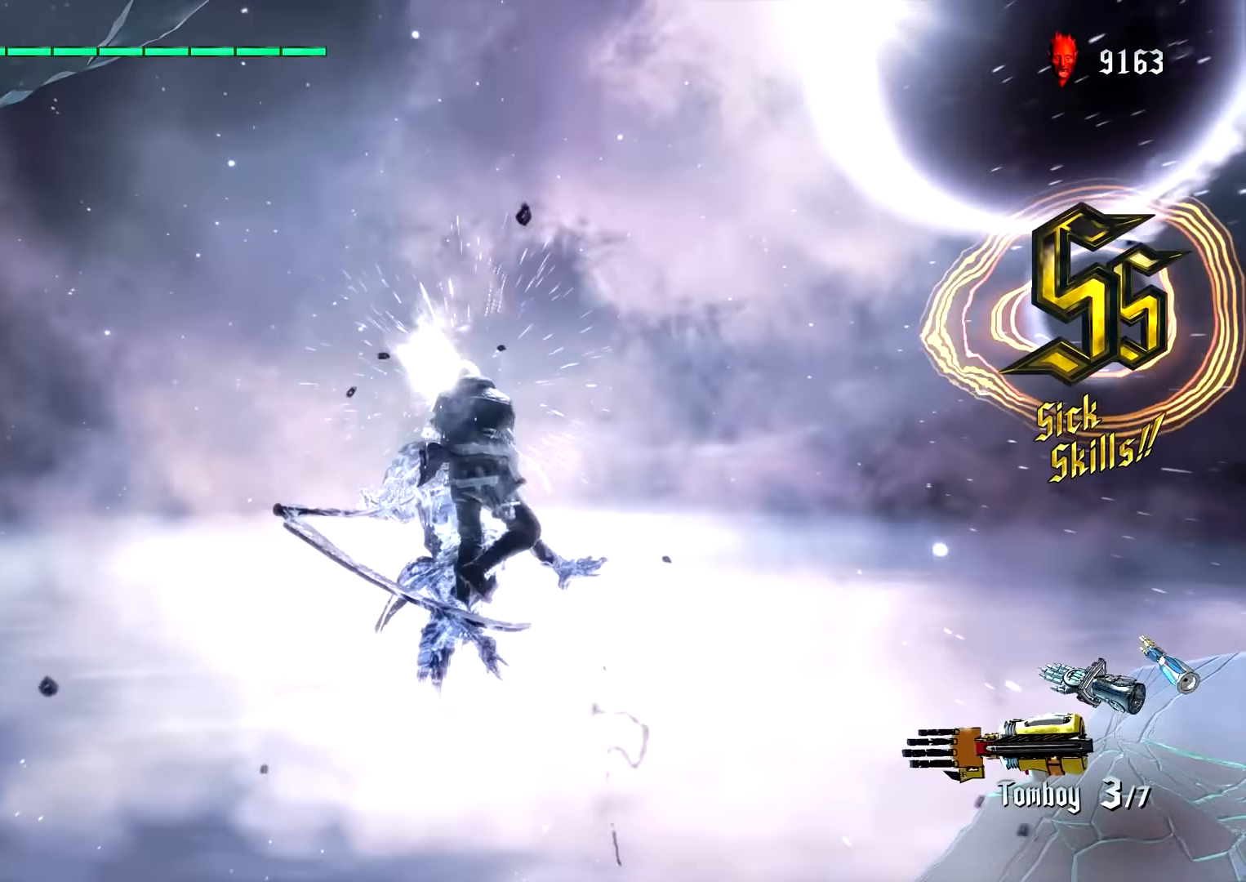
{"dt_ms": 500, "buttons": ["L1"], "left_stick": "center", "right_stick": "center", "events": [[83, "left_stick", "center"], [350, "TRIANGLE", "down"], [450, "TRIANGLE", "up"]]}
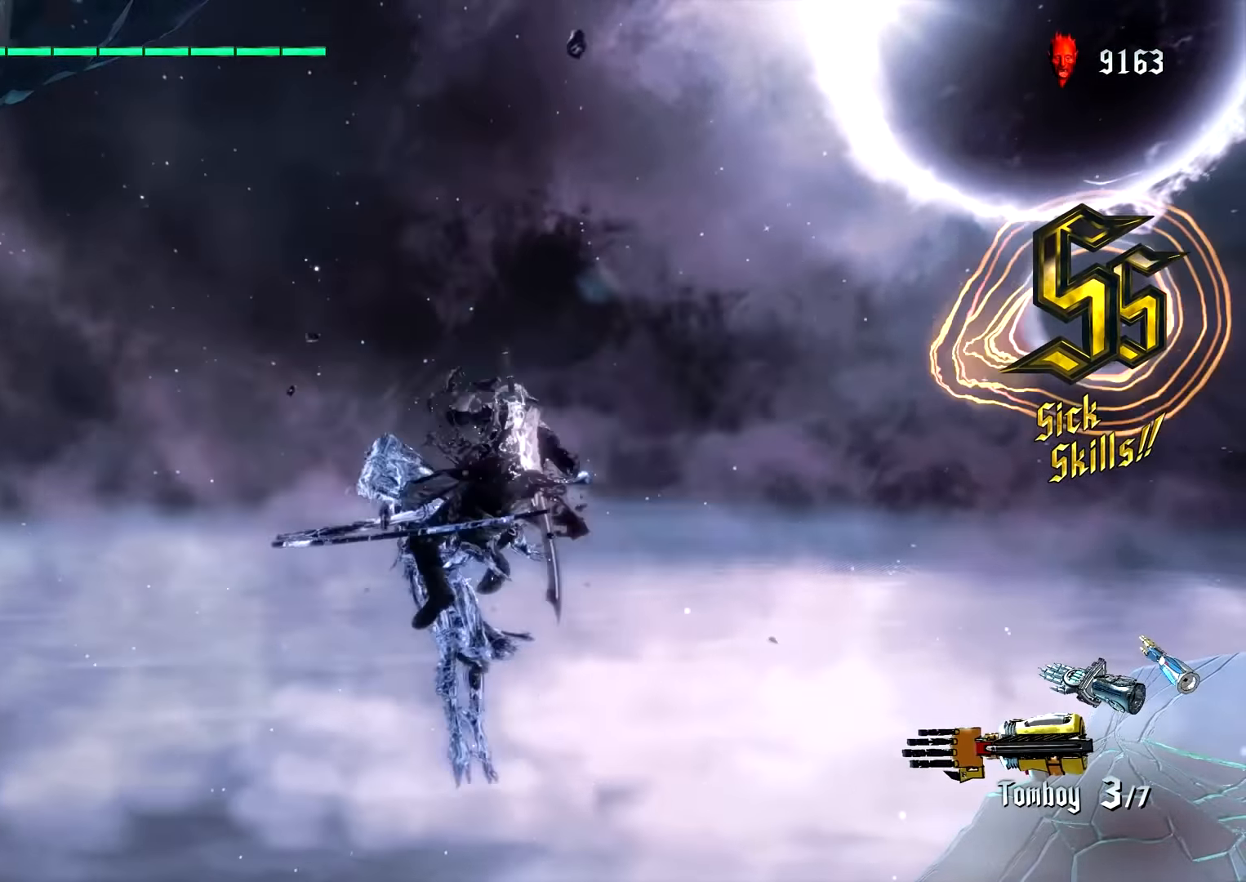
{"dt_ms": 500, "buttons": [], "left_stick": "center", "right_stick": "center", "events": [[50, "TRIANGLE", "down"], [116, "TRIANGLE", "up"], [150, "L1", "up"]]}
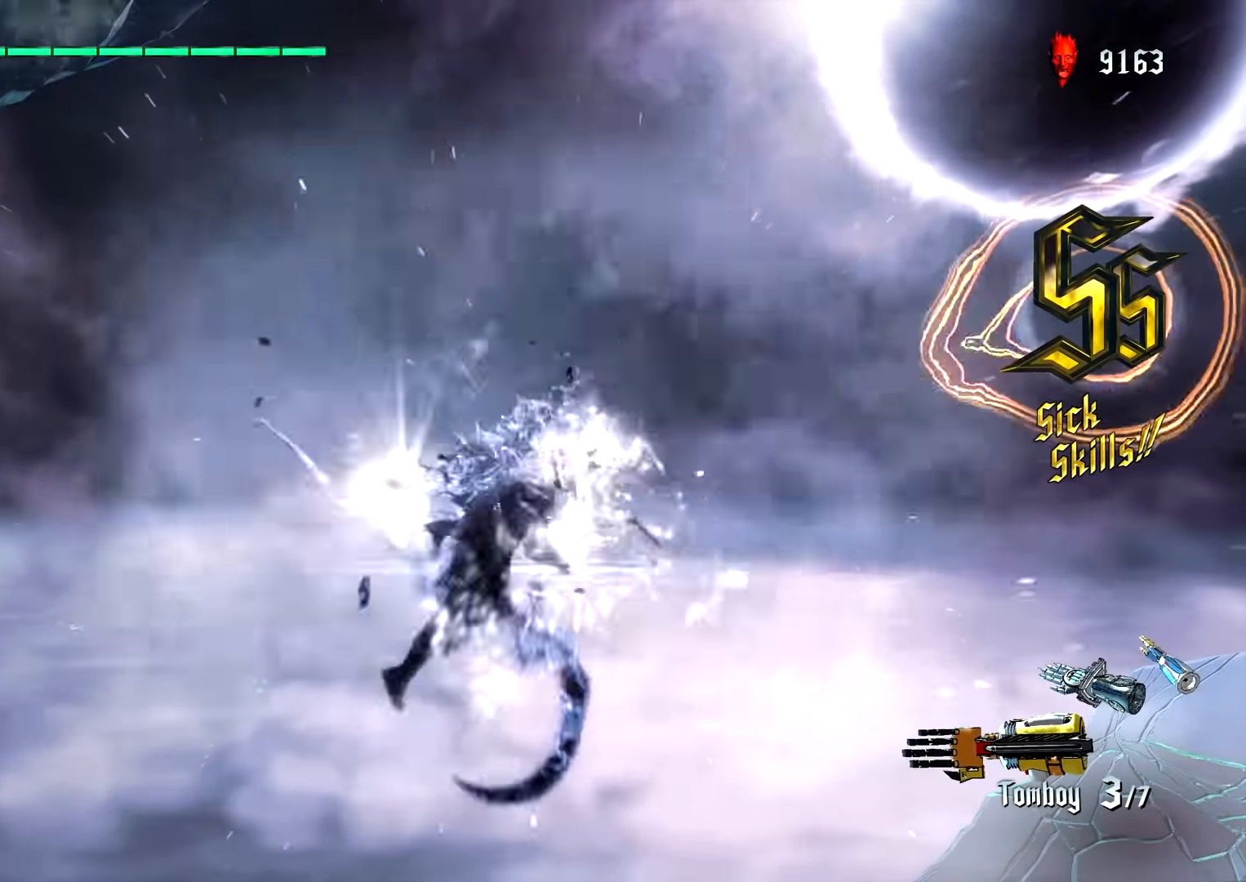
{"dt_ms": 500, "buttons": [], "left_stick": "center", "right_stick": "center", "events": [[350, "CROSS", "down"], [400, "CROSS", "up"], [416, "TRIANGLE", "down"], [500, "TRIANGLE", "up"]]}
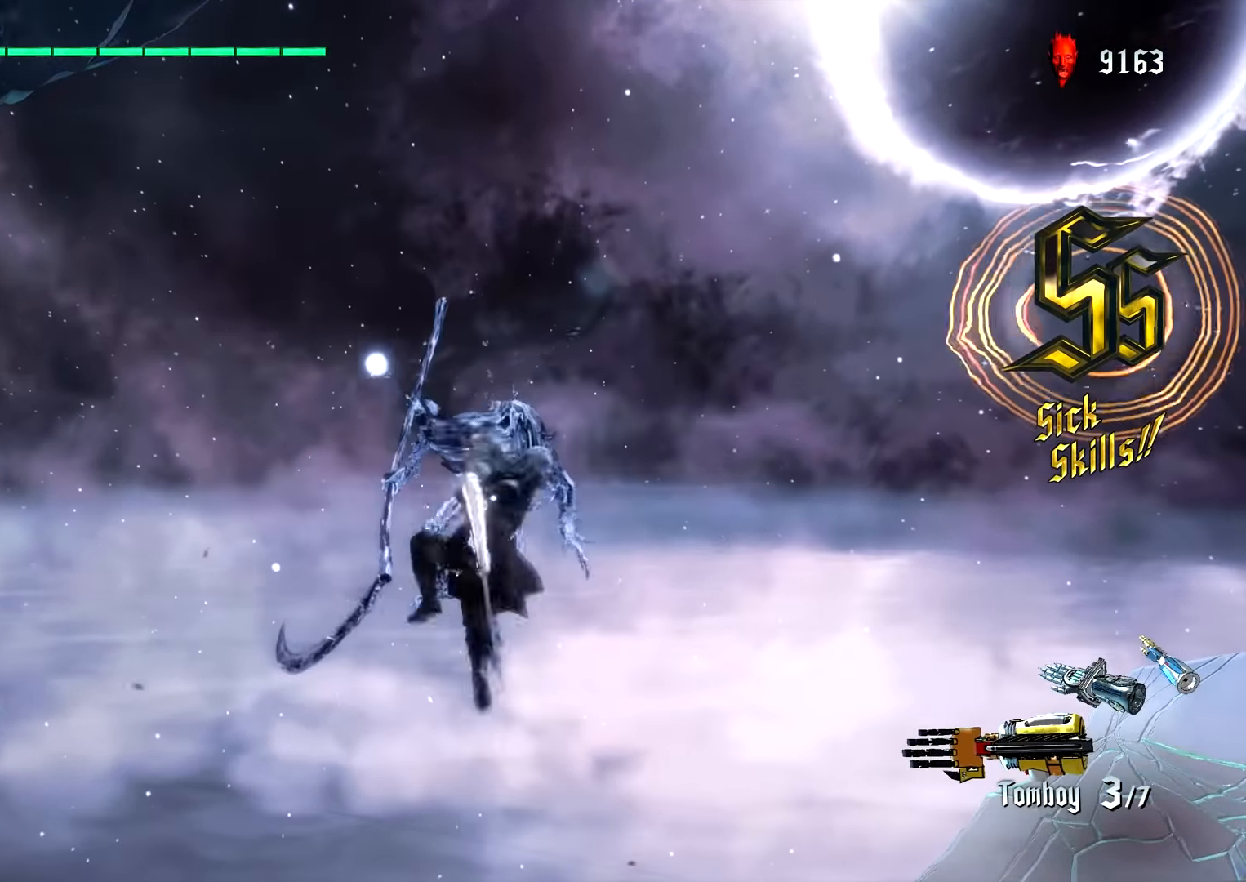
{"dt_ms": 500, "buttons": [], "left_stick": "center", "right_stick": "center", "events": [[100, "TRIANGLE", "down"], [150, "TRIANGLE", "up"], [250, "TRIANGLE", "down"], [317, "TRIANGLE", "up"], [400, "TRIANGLE", "down"], [483, "TRIANGLE", "up"]]}
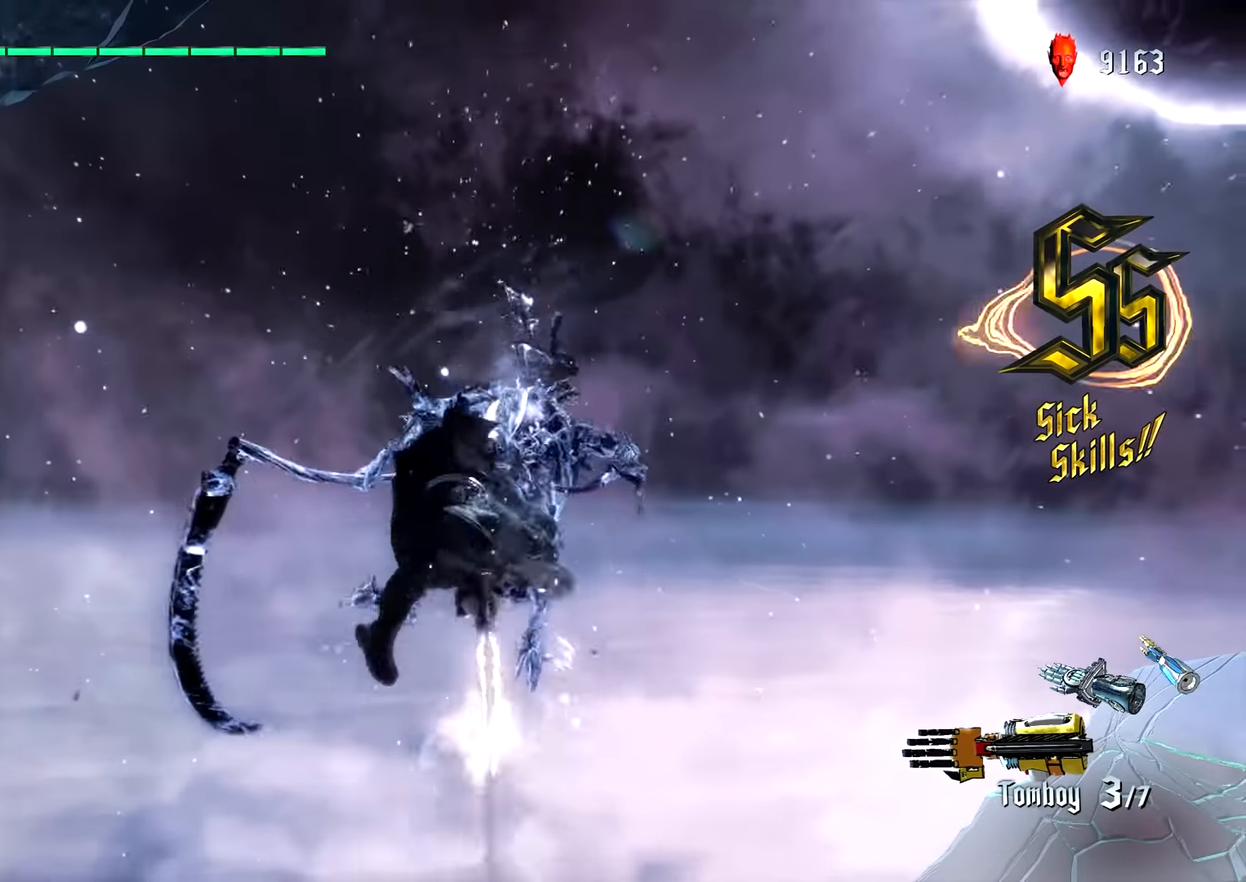
{"dt_ms": 500, "buttons": [], "left_stick": "center", "right_stick": "center", "events": [[50, "TRIANGLE", "down"], [117, "TRIANGLE", "up"], [200, "TRIANGLE", "down"], [267, "TRIANGLE", "up"], [350, "TRIANGLE", "down"], [400, "TRIANGLE", "up"]]}
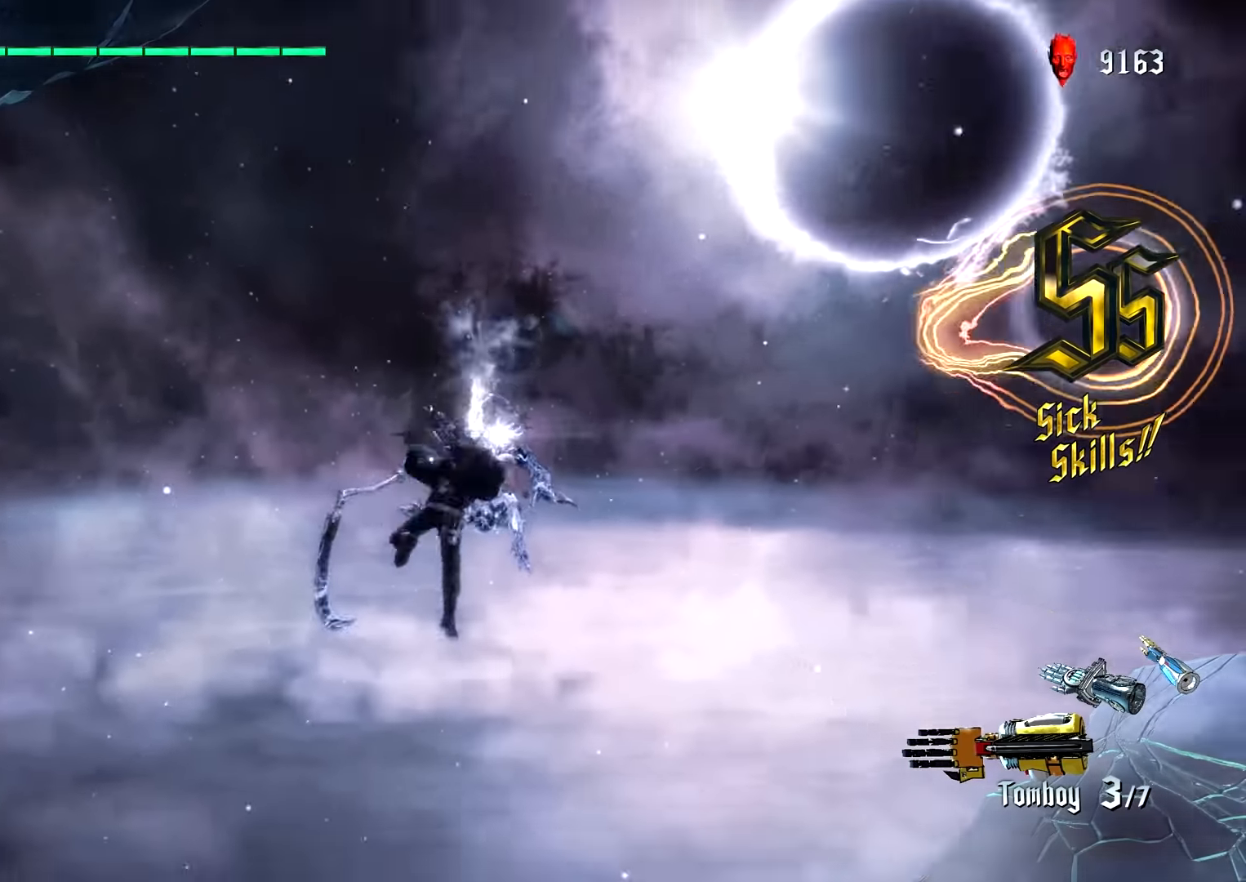
{"dt_ms": 500, "buttons": ["TRIANGLE", "L1"], "left_stick": "down", "right_stick": "center", "events": [[250, "left_stick", "down"], [267, "L1", "down"], [467, "TRIANGLE", "down"]]}
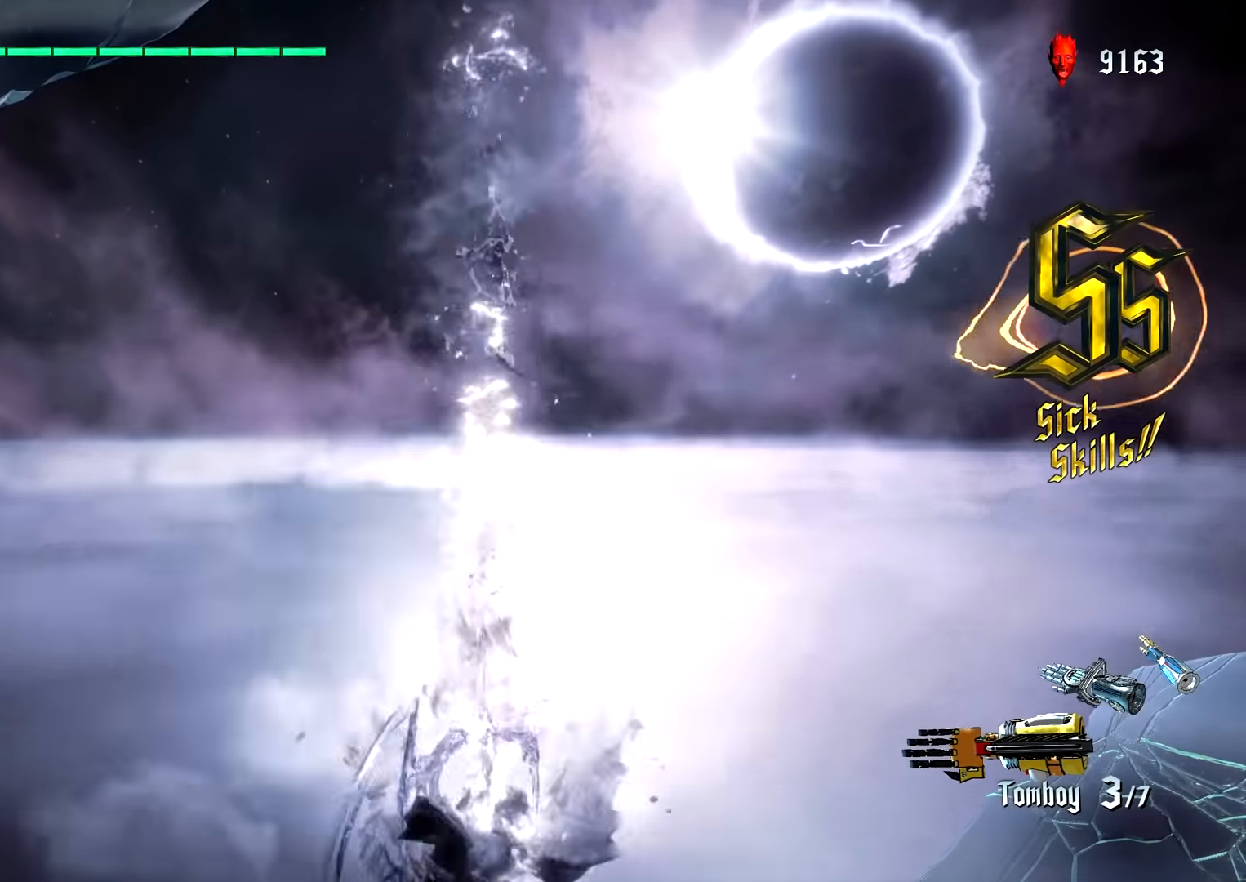
{"dt_ms": 500, "buttons": ["TRIANGLE", "L1"], "left_stick": "down", "right_stick": "center", "events": [[67, "TRIANGLE", "up"], [133, "TRIANGLE", "down"], [217, "TRIANGLE", "up"], [283, "TRIANGLE", "down"], [367, "TRIANGLE", "up"], [450, "TRIANGLE", "down"]]}
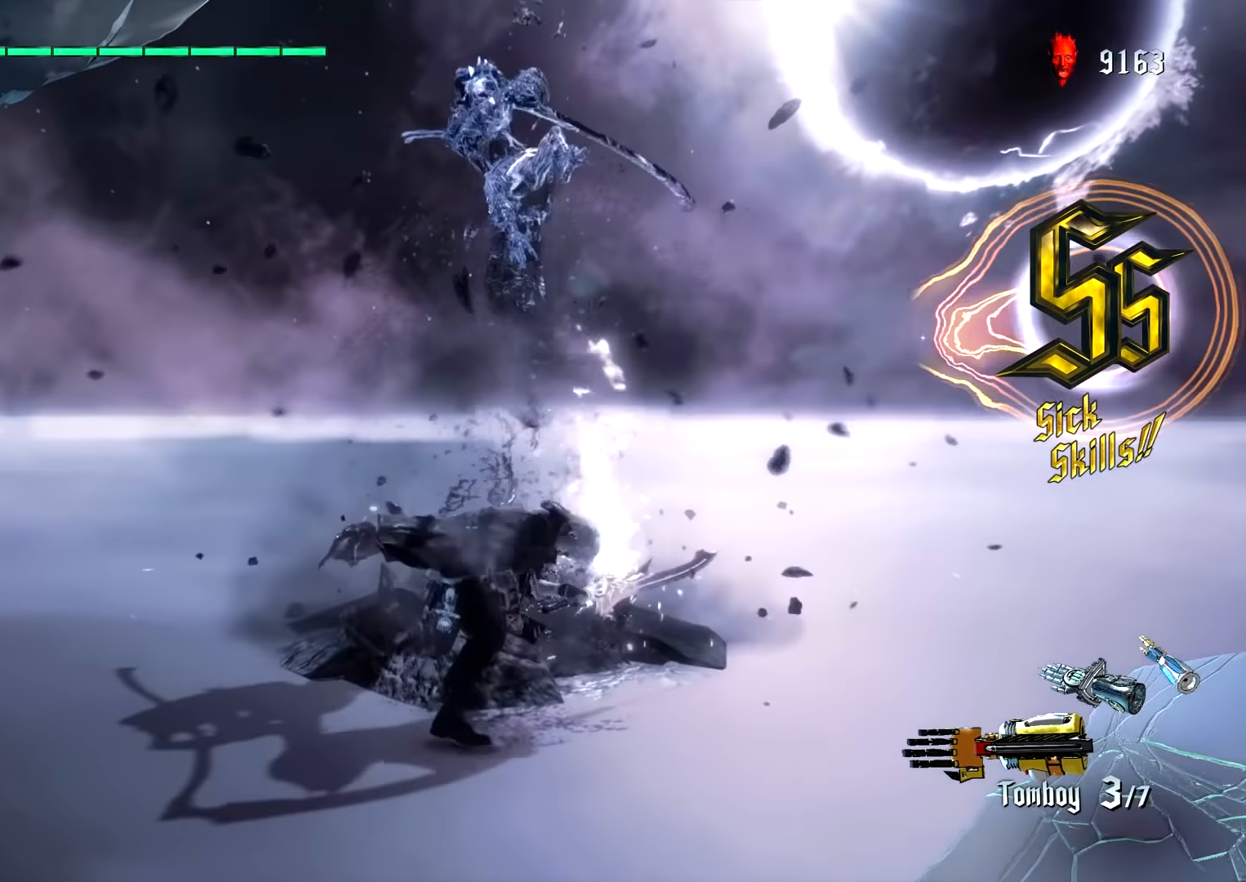
{"dt_ms": 500, "buttons": ["SQUARE", "L1"], "left_stick": "down", "right_stick": "center", "events": [[17, "TRIANGLE", "up"], [100, "TRIANGLE", "down"], [167, "TRIANGLE", "up"], [400, "SQUARE", "down"]]}
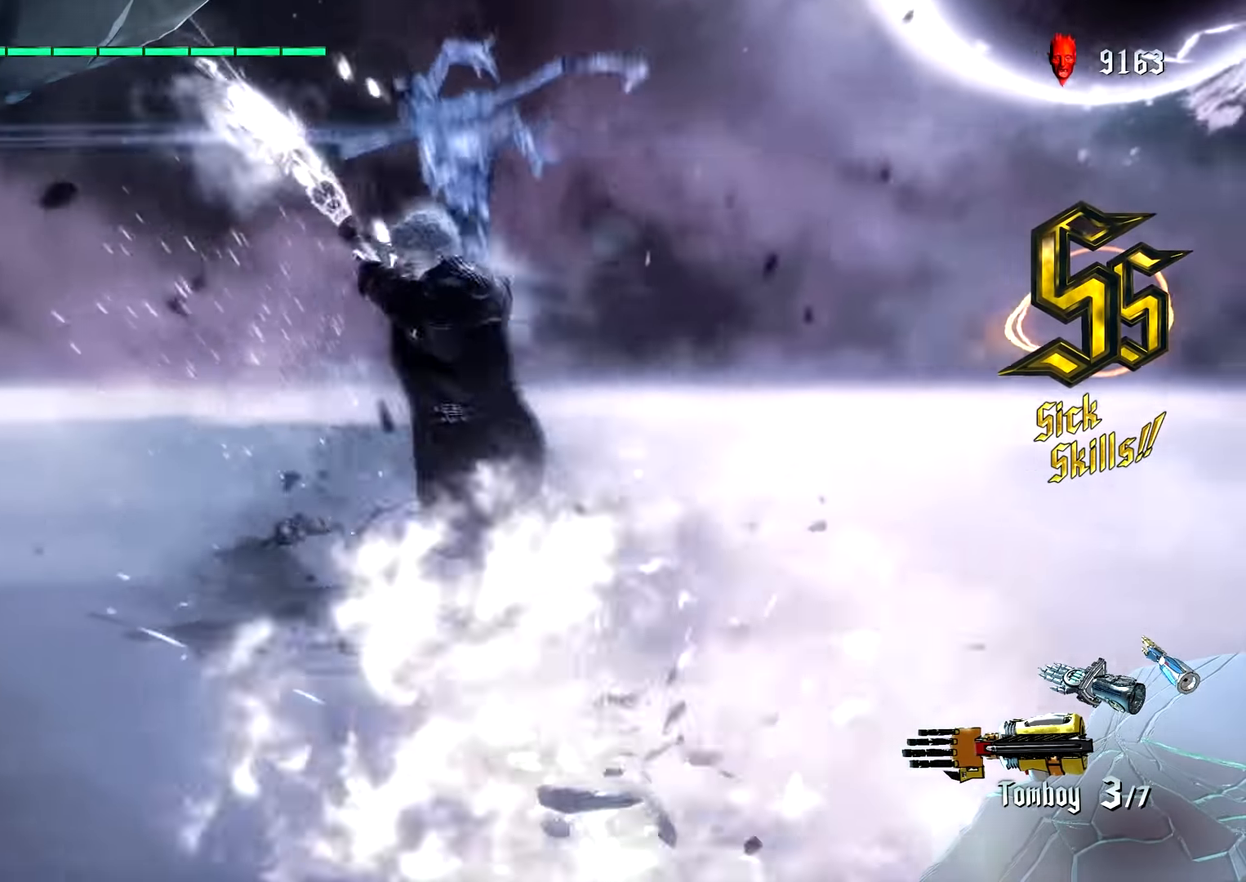
{"dt_ms": 500, "buttons": ["SQUARE", "L1"], "left_stick": "center", "right_stick": "center", "events": [[33, "SQUARE", "up"], [100, "SQUARE", "down"], [250, "left_stick", "center"]]}
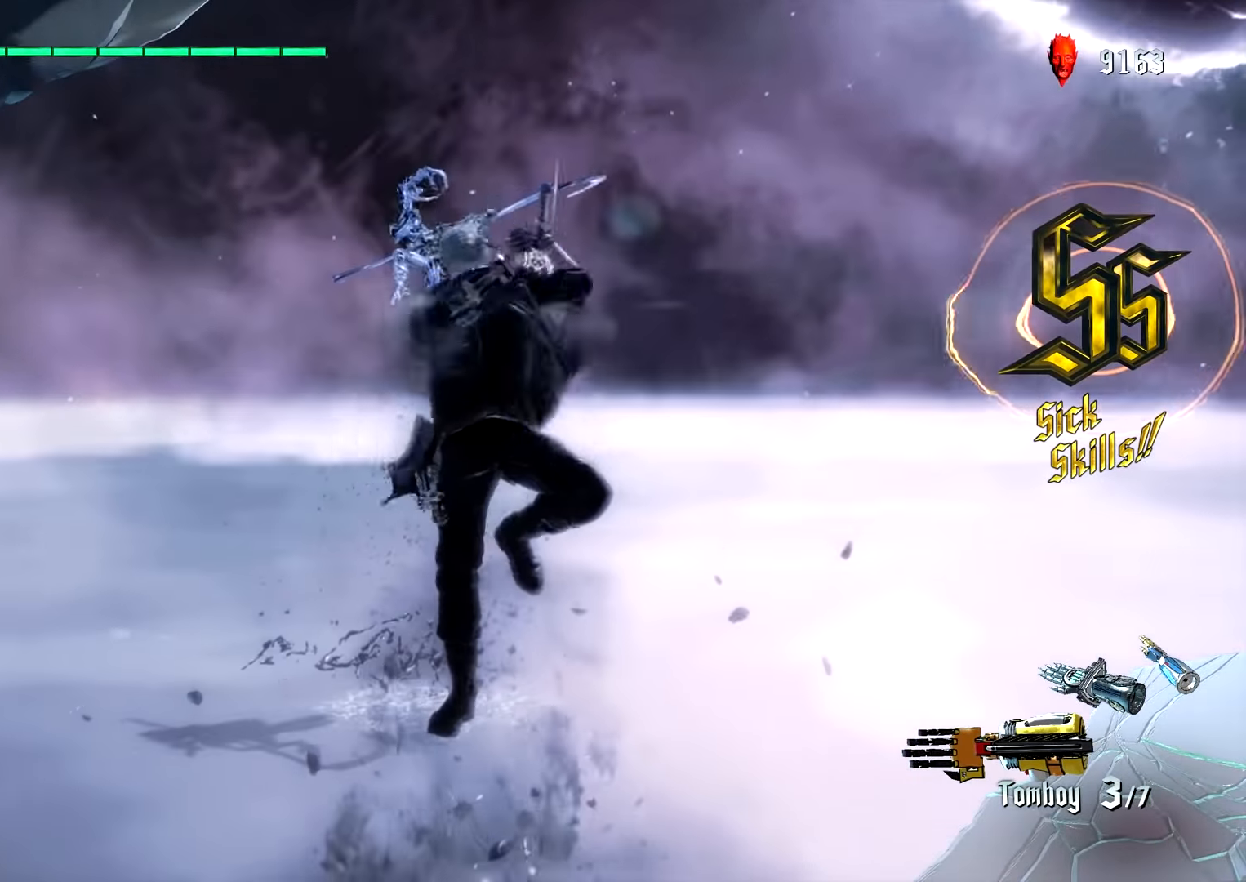
{"dt_ms": 500, "buttons": ["SQUARE", "L1"], "left_stick": "center", "right_stick": "center", "events": []}
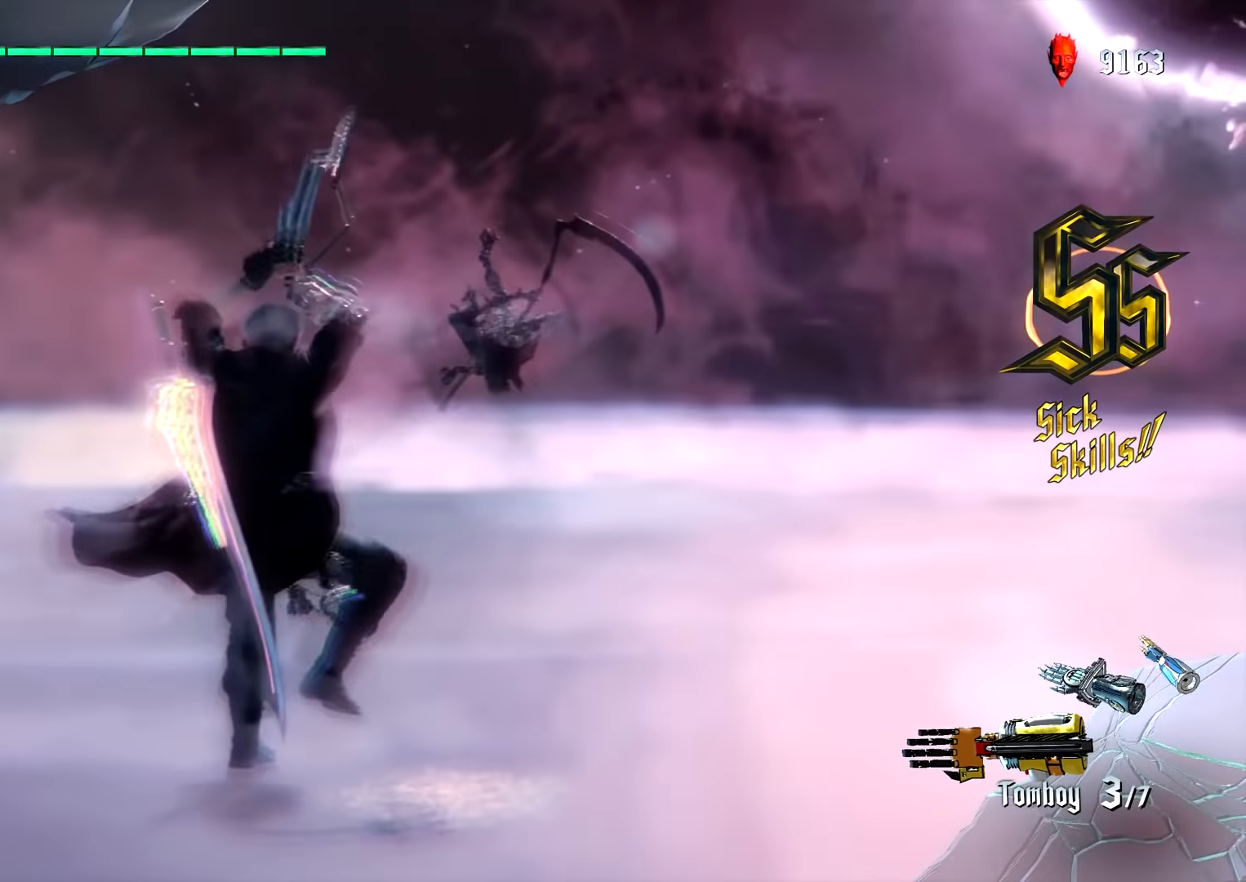
{"dt_ms": 500, "buttons": ["SQUARE", "L1"], "left_stick": "right", "right_stick": "center", "events": [[450, "left_stick", "right"]]}
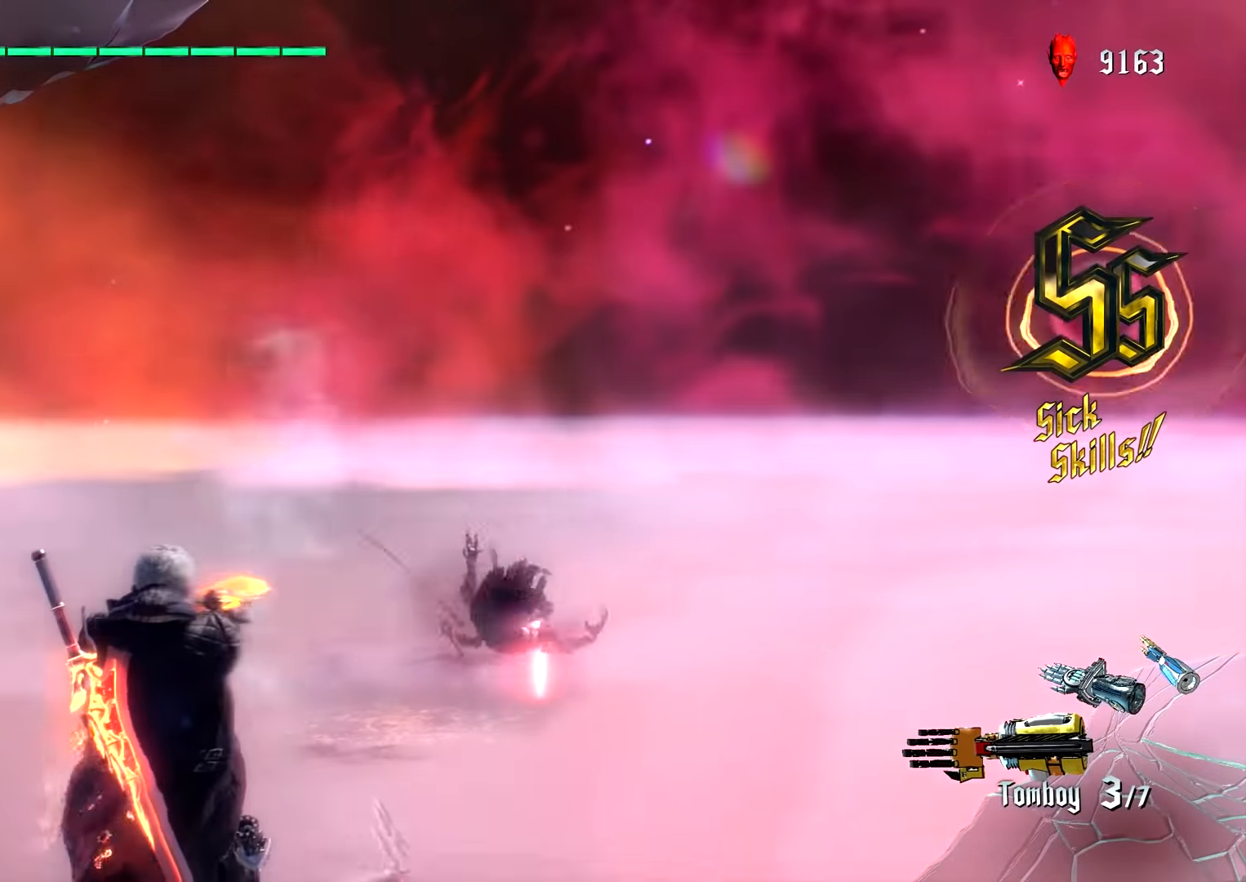
{"dt_ms": 500, "buttons": ["L1"], "left_stick": "center", "right_stick": "center"}
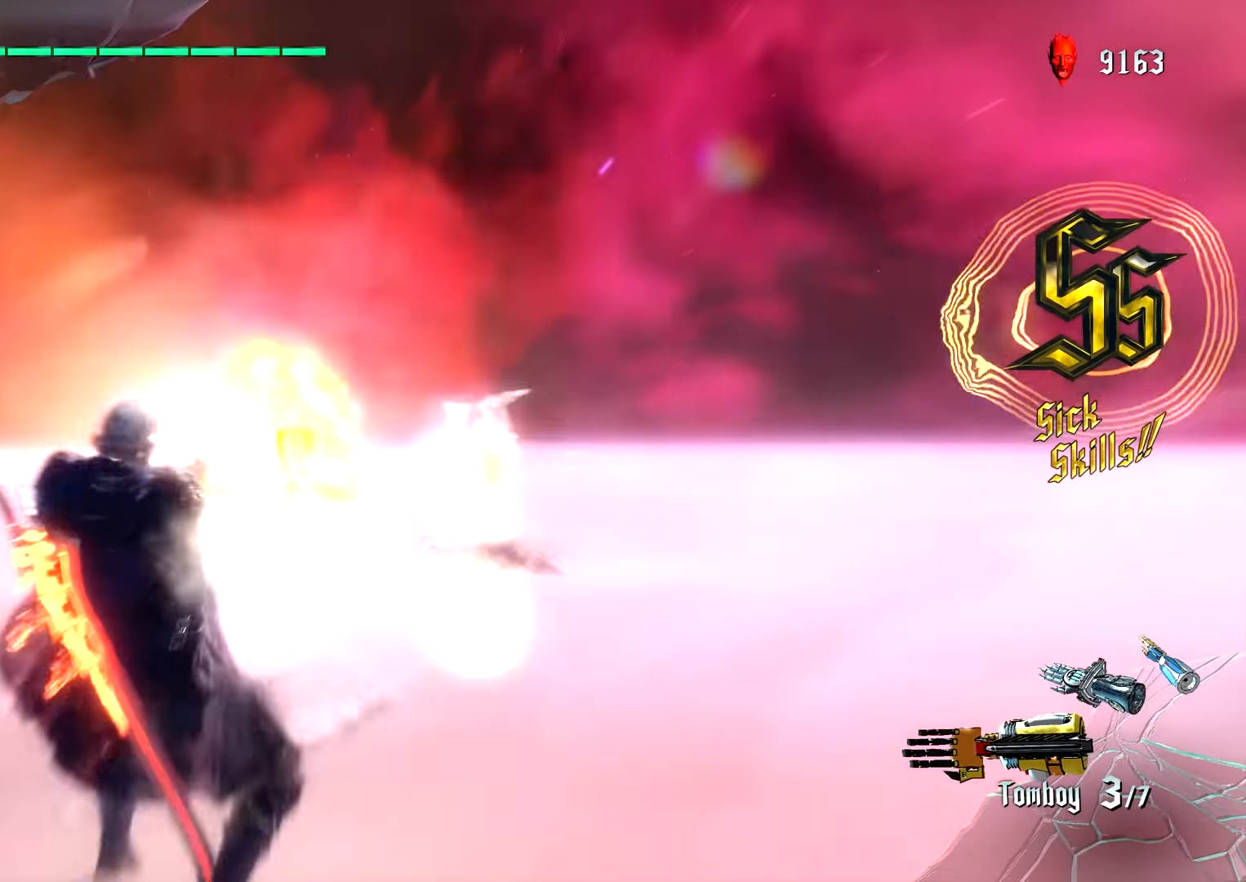
{"dt_ms": 500, "buttons": [], "left_stick": "center", "right_stick": "center", "events": [[400, "L1", "up"]]}
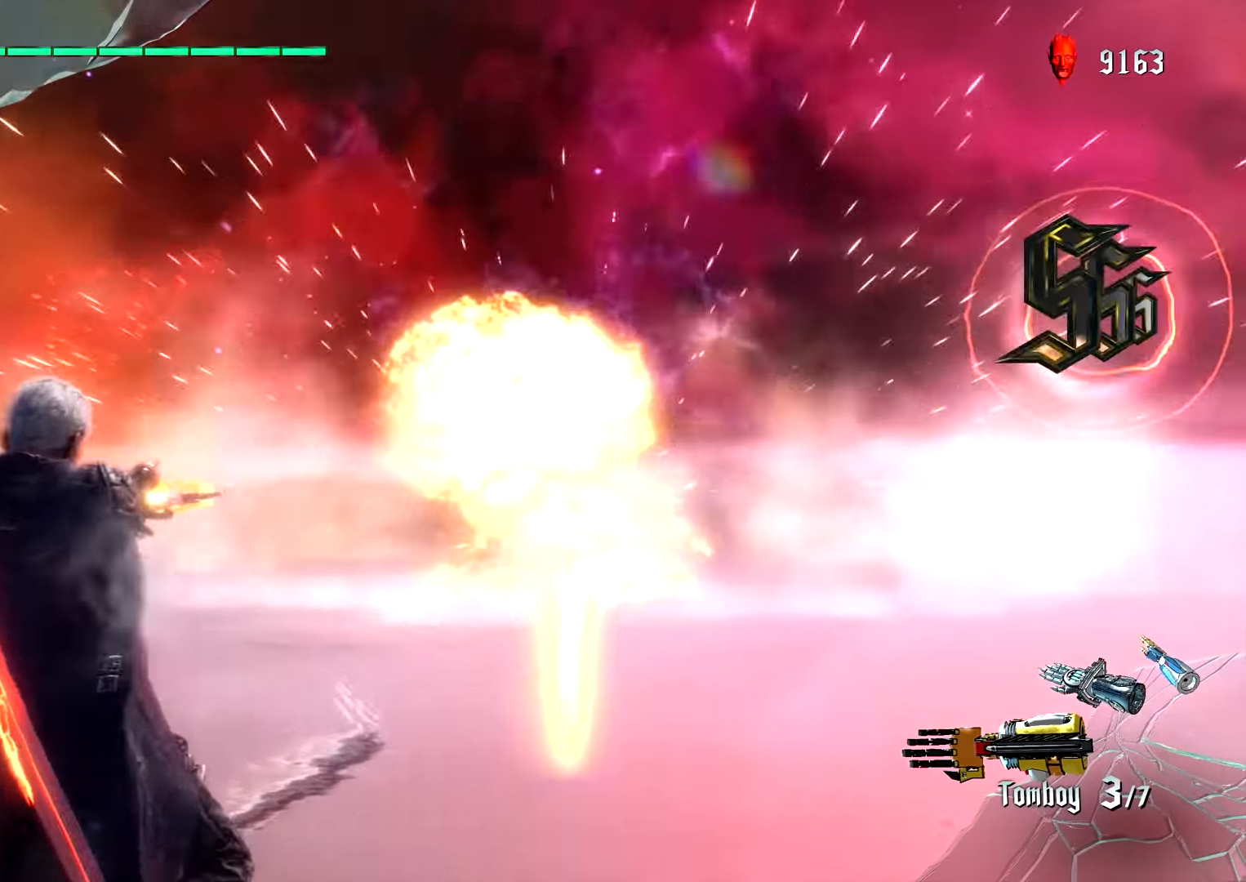
{"dt_ms": 500, "buttons": [], "left_stick": "center", "right_stick": "center", "events": []}
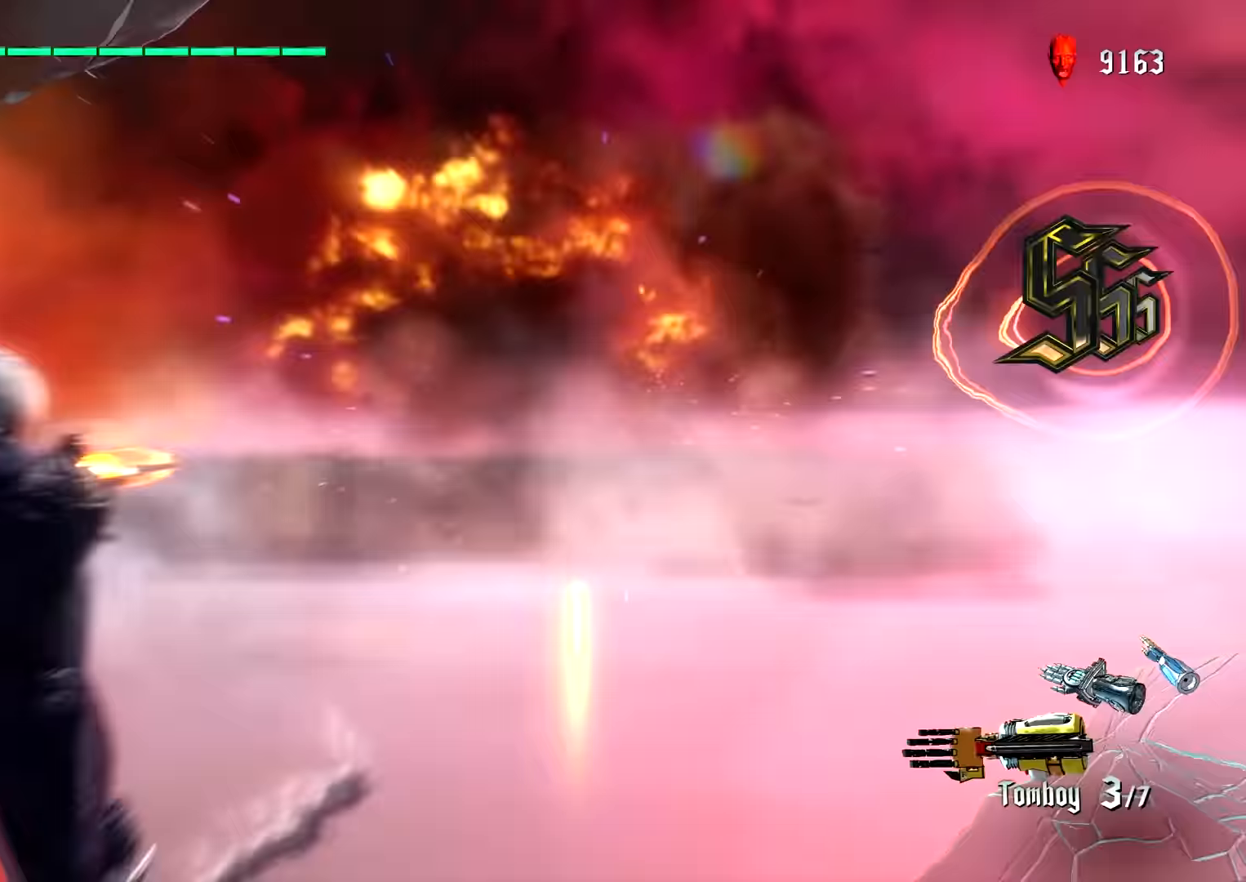
{"dt_ms": 500, "buttons": ["CIRCLE", "L1"], "left_stick": "center", "right_stick": "center", "events": [[433, "CIRCLE", "down"], [433, "L1", "down"]]}
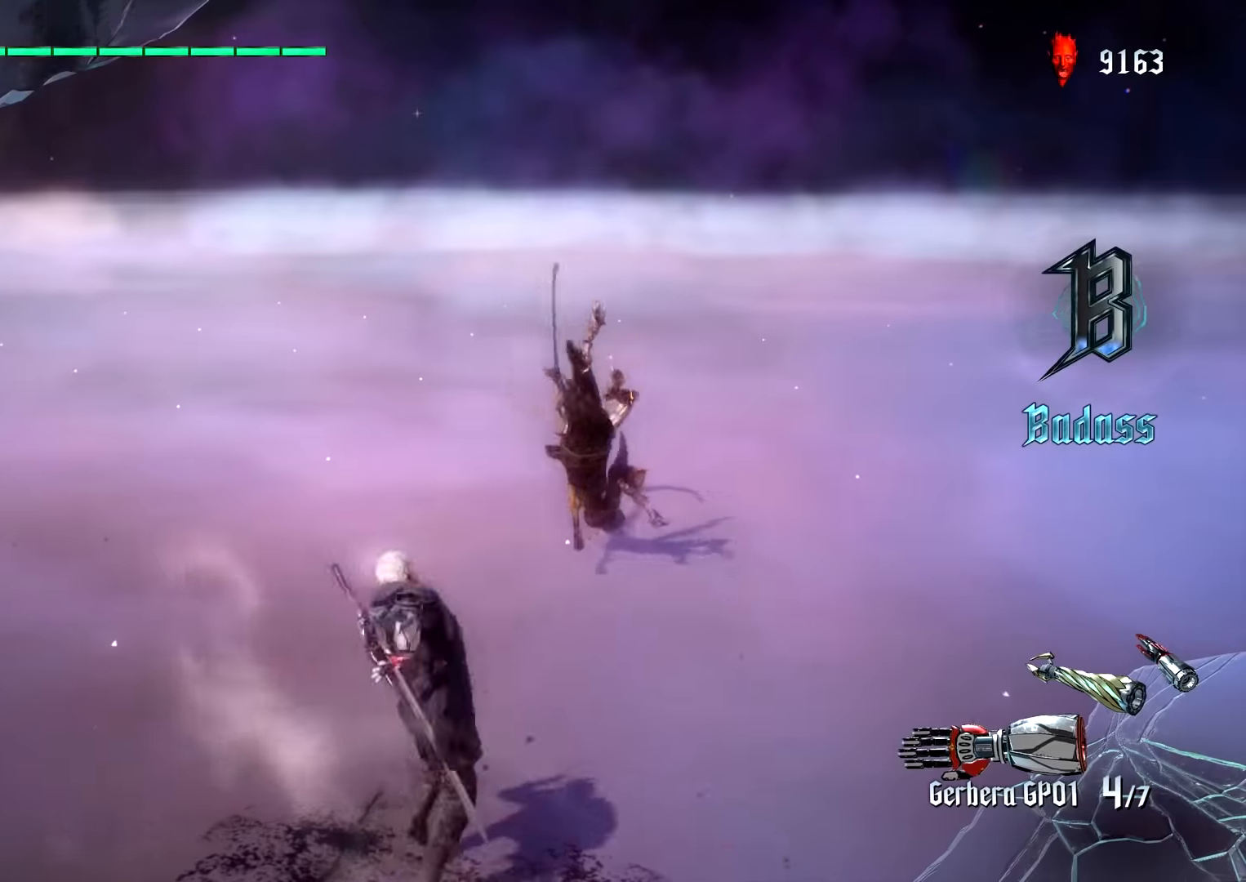
{"dt_ms": 500, "buttons": ["L1"], "left_stick": "down", "right_stick": "center", "events": [[33, "CIRCLE", "up"], [300, "right_stick", "up"], [400, "left_stick", "down"], [433, "right_stick", "center"]]}
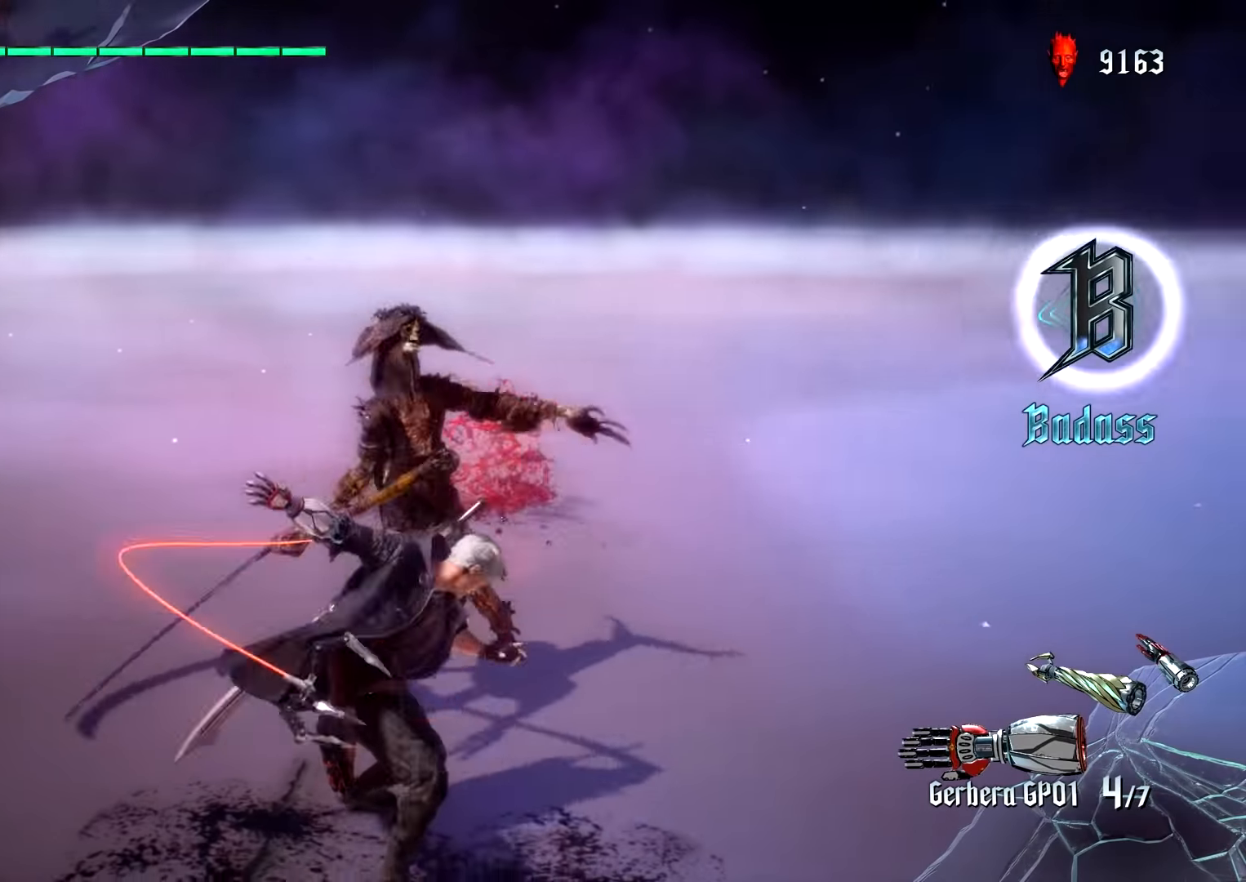
{"dt_ms": 500, "buttons": ["TRIANGLE"], "left_stick": "center", "right_stick": "center", "events": [[83, "TRIANGLE", "down"], [350, "left_stick", "center"], [450, "L1", "up"]]}
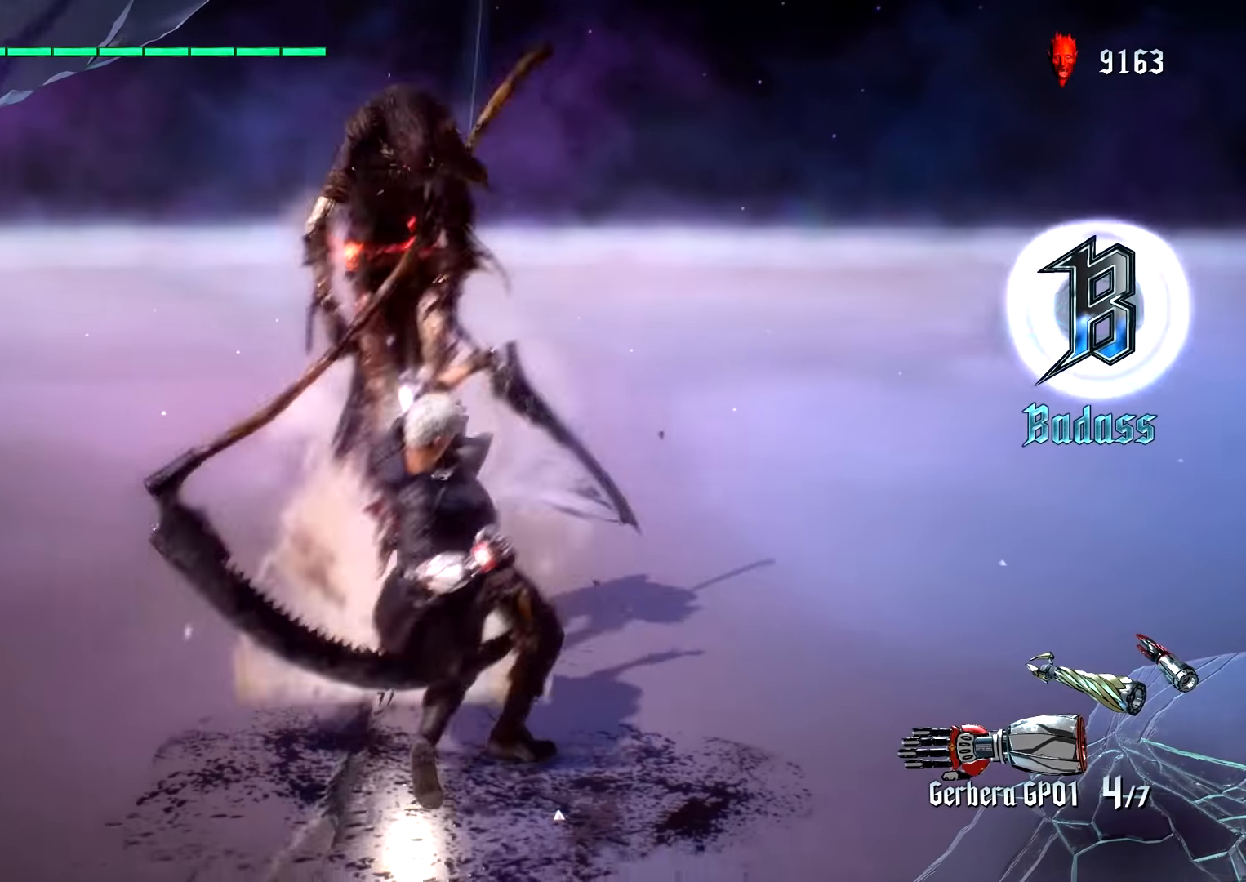
{"dt_ms": 500, "buttons": [], "left_stick": "up", "right_stick": "center", "events": [[33, "TRIANGLE", "up"], [333, "CIRCLE", "down"], [417, "CIRCLE", "up"], [483, "left_stick", "up"]]}
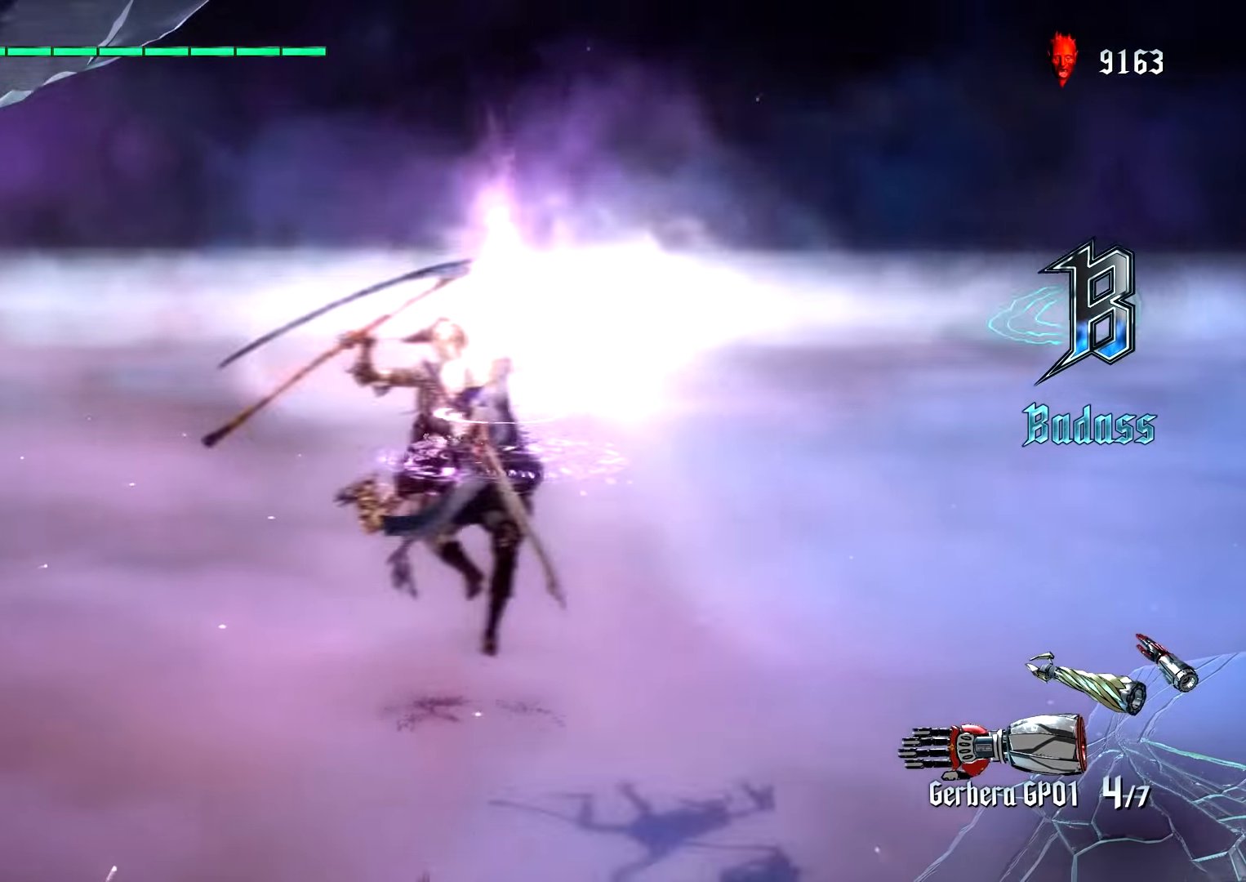
{"dt_ms": 500, "buttons": ["L1"], "left_stick": "center", "right_stick": "center", "events": [[33, "L1", "down"], [100, "CROSS", "down"], [183, "CROSS", "up"], [183, "TRIANGLE", "down"], [317, "left_stick", "center"], [333, "TRIANGLE", "up"]]}
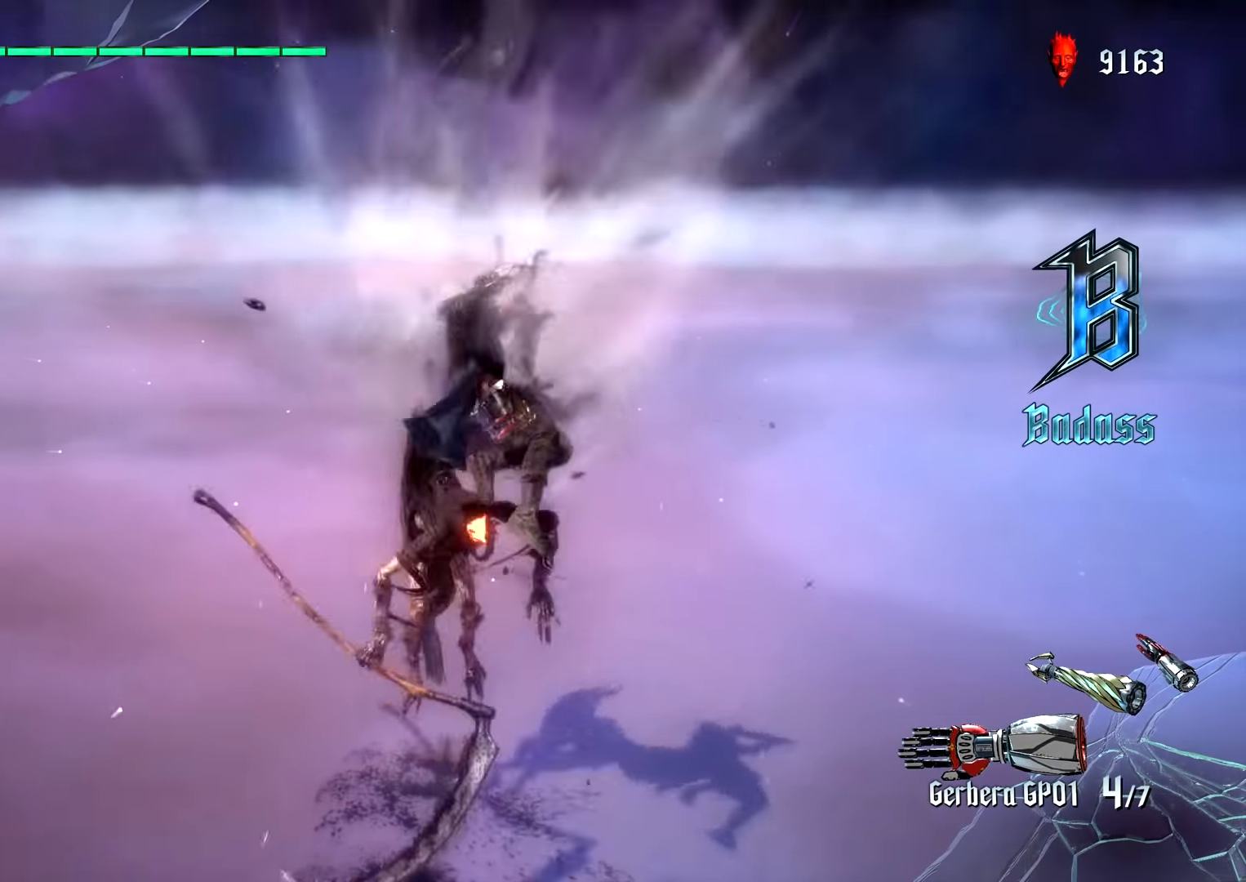
{"dt_ms": 500, "buttons": ["L1"], "left_stick": "up", "right_stick": "center", "events": [[50, "CROSS", "down"], [150, "CROSS", "up"], [150, "TRIANGLE", "down"], [167, "left_stick", "down"], [233, "TRIANGLE", "up"], [333, "left_stick", "up"]]}
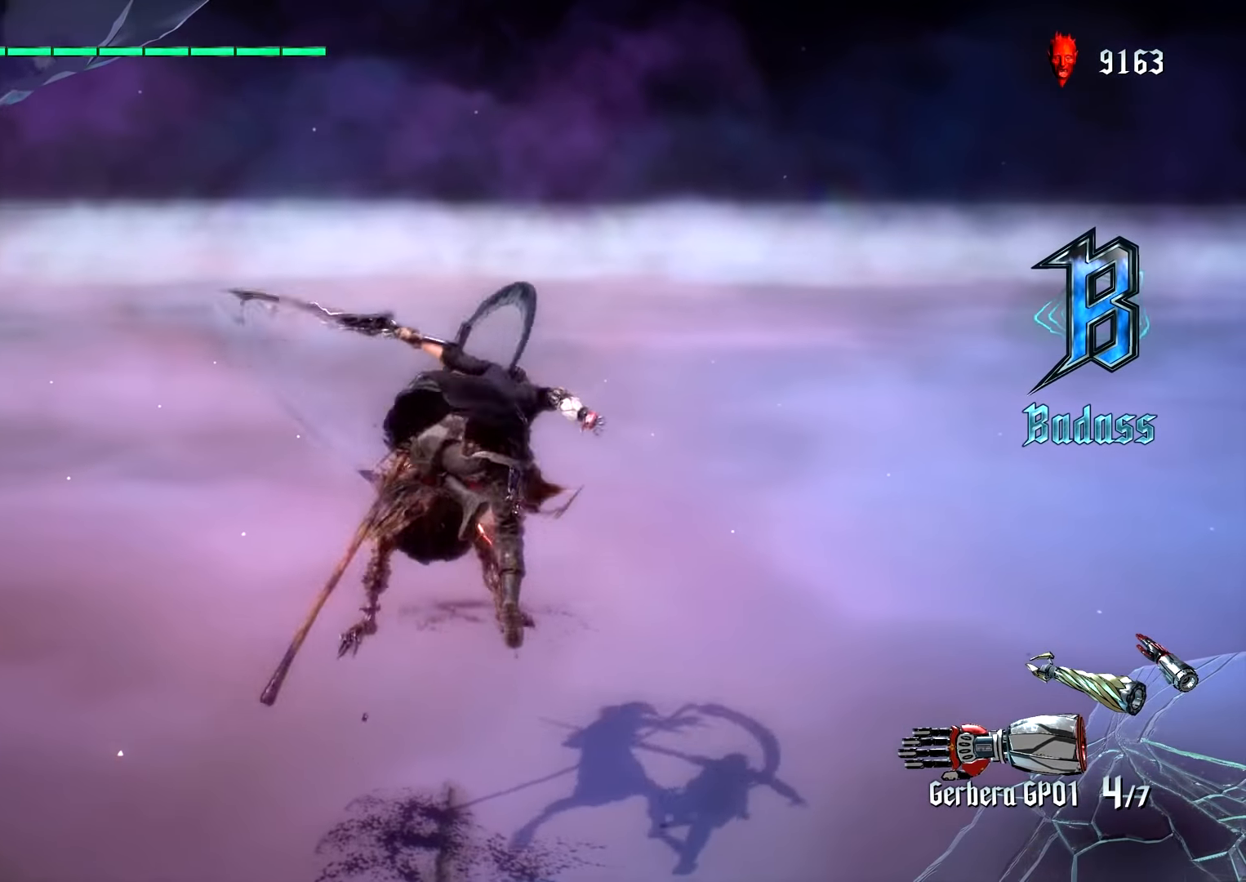
{"dt_ms": 500, "buttons": ["SQUARE", "L1"], "left_stick": "down", "right_stick": "center", "events": [[50, "TRIANGLE", "down"], [100, "left_stick", "center"], [133, "TRIANGLE", "up"], [383, "CROSS", "down"], [383, "left_stick", "down"], [483, "SQUARE", "down"], [500, "CROSS", "up"]]}
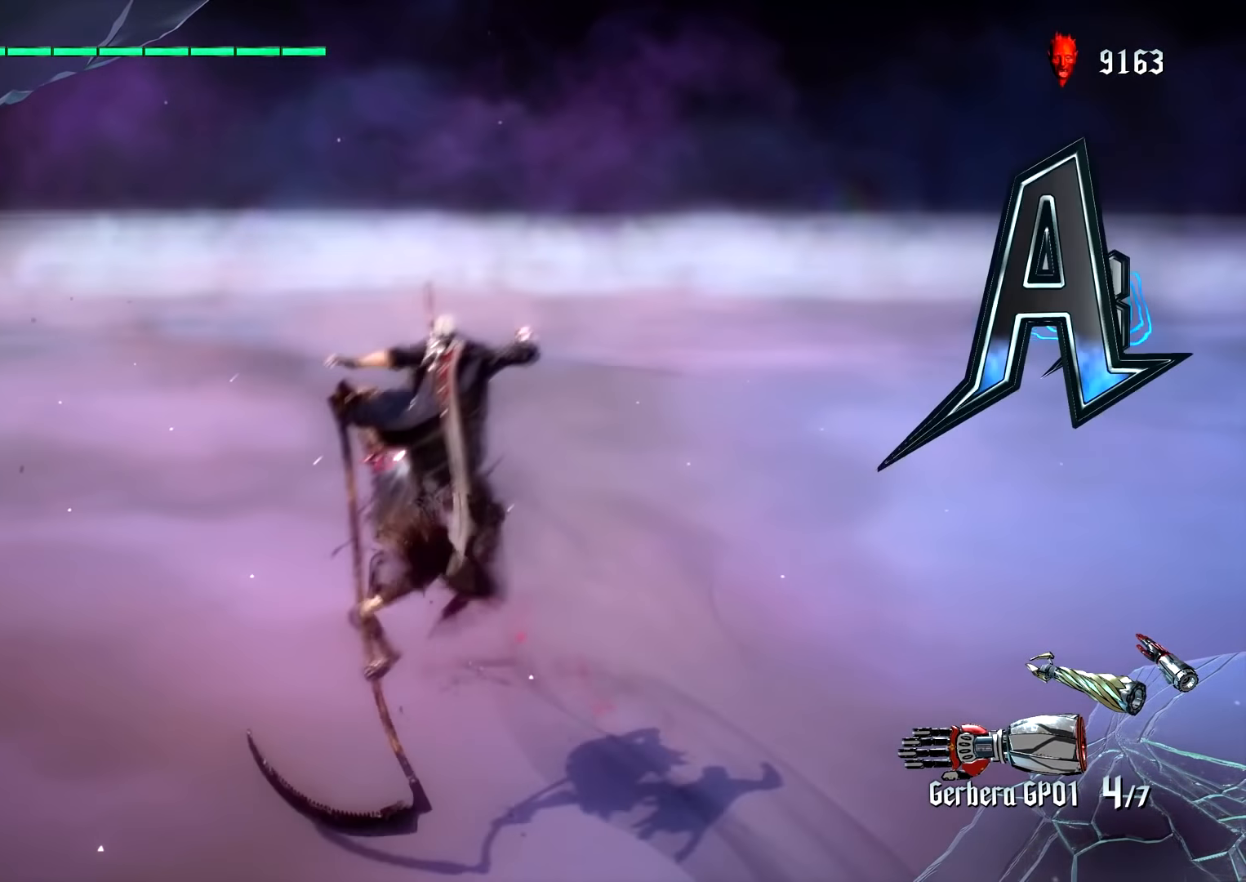
{"dt_ms": 500, "buttons": ["L1"], "left_stick": "center", "right_stick": "center", "events": [[50, "left_stick", "up"], [67, "SQUARE", "up"], [233, "left_stick", "center"], [250, "TRIANGLE", "down"], [350, "TRIANGLE", "up"]]}
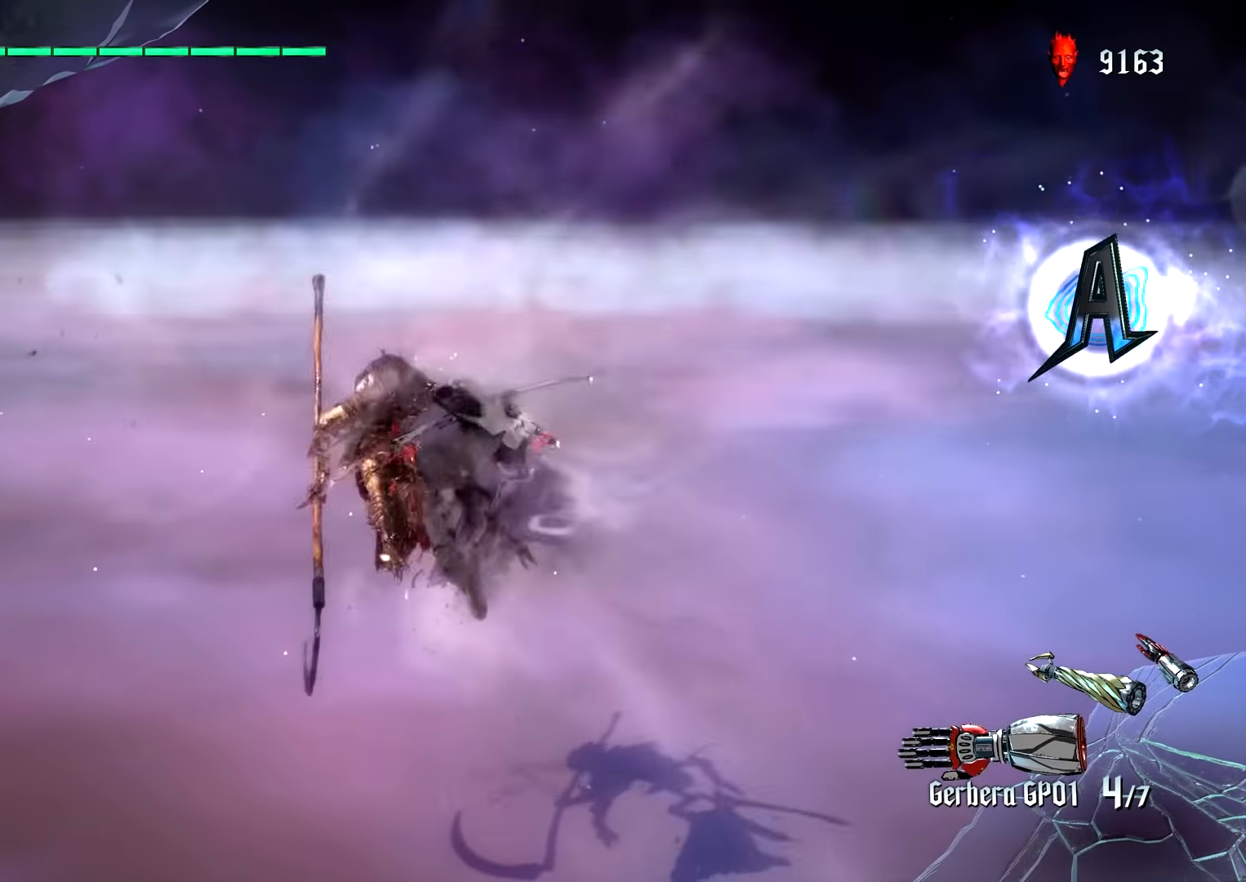
{"dt_ms": 500, "buttons": ["L1"], "left_stick": "down", "right_stick": "center", "events": [[67, "left_stick", "down"], [233, "CROSS", "down"], [233, "left_stick", "up"], [317, "SQUARE", "down"], [350, "CROSS", "up"], [400, "left_stick", "center"], [450, "SQUARE", "up"], [500, "left_stick", "down"]]}
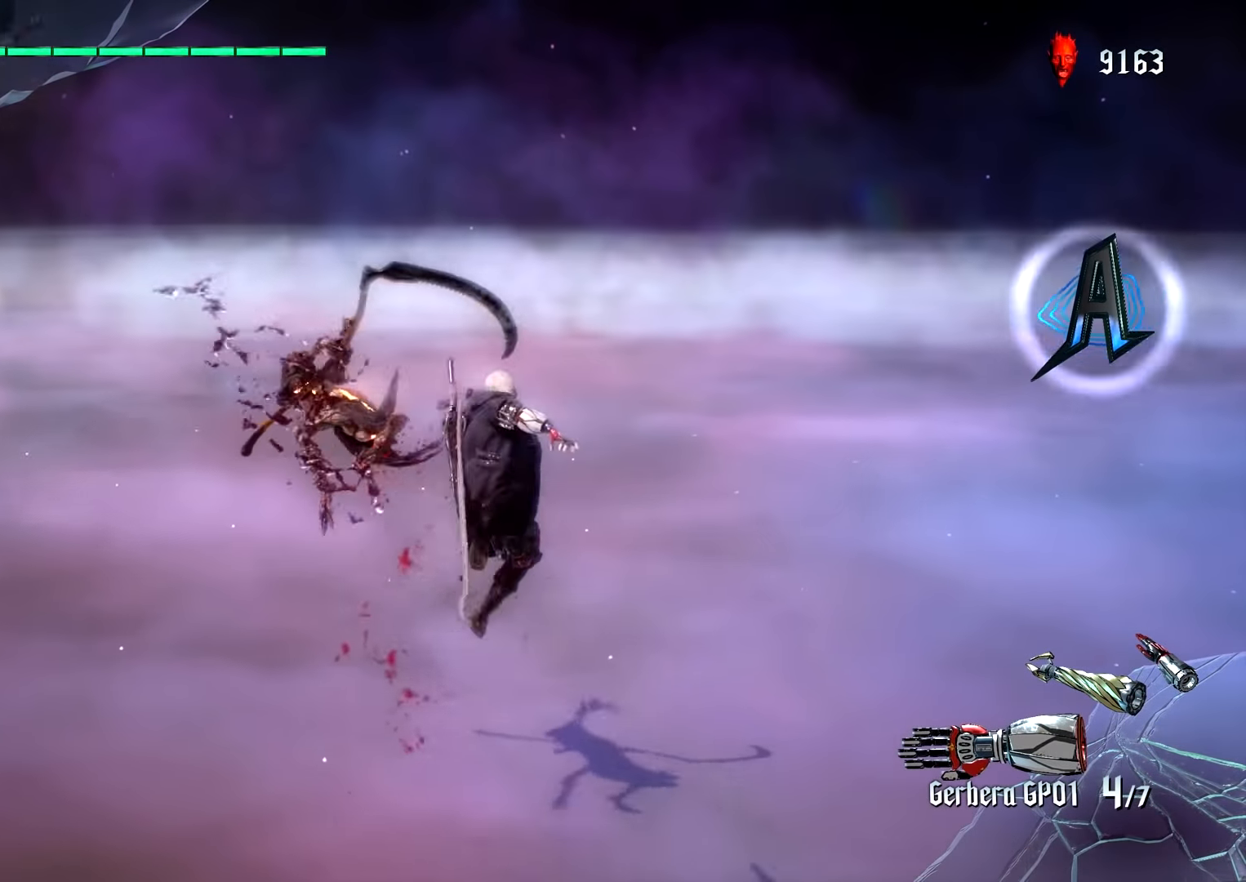
{"dt_ms": 1000, "buttons": ["L1"], "left_stick": "right", "right_stick": "center"}
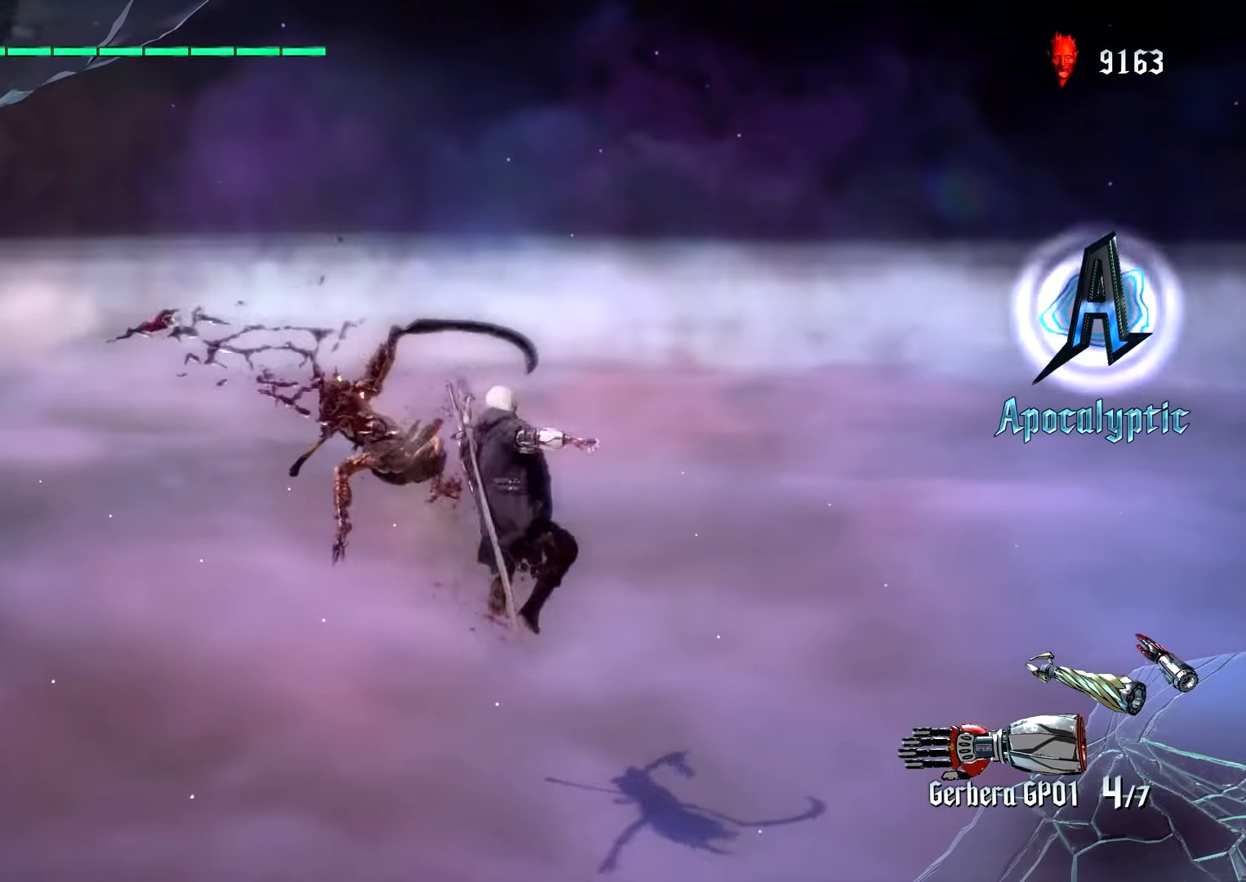
{"dt_ms": 500, "buttons": ["L1"], "left_stick": "up", "right_stick": "center", "events": [[117, "CIRCLE", "down"], [200, "CIRCLE", "up"], [250, "CIRCLE", "down"], [350, "CIRCLE", "up"], [417, "left_stick", "up"]]}